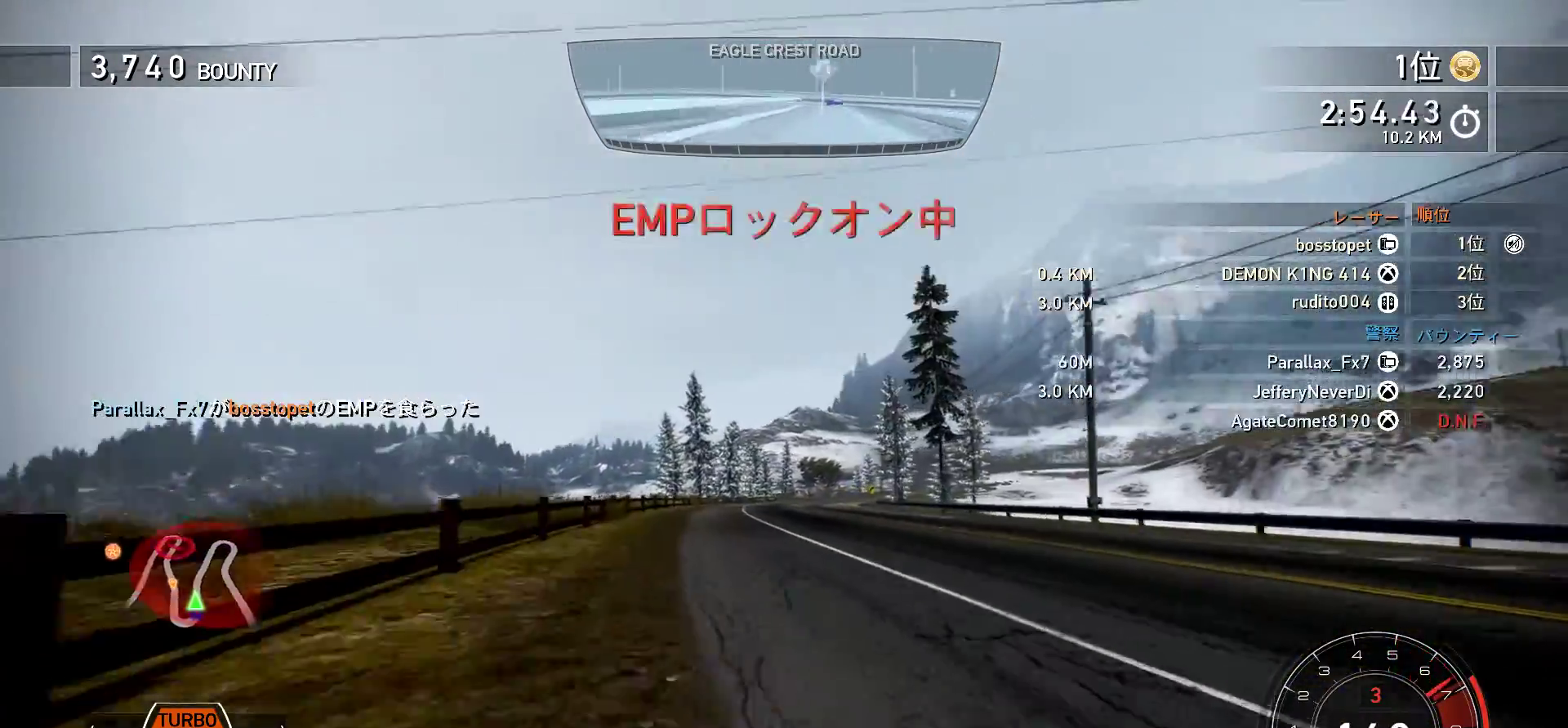
Gameplay with keyboard; each line is a JSON object with the keys held at the frame after it. "events" lists presses ("down") and releases ("up") of ".", "/", "0", "1", "2", "3", "4", "5", "6", "7", "8", "9", "a", "alt", "b", "c", "caps_lock", "comma", "ctrl", "d", "down", "e", "escape", "f", "f1", "f10", "f11", "f12", "f2", "f3", "f4", "f5", "f6", "f7", "f8", "f9", "g", "h", "i", "j", "k", "l", "left", "m", "minus", "n", "o", "p", "q", "r", "return", "right", "s", "semicolon", "shift", "space", "t", "tab", "u", "up", "v", "w", "x", "y" and "z" between this image and that frame as [ms after this image, input, new state], when the widget could be followed in between. No other keys are recorded. Mouse input is not recorded.
{"keys": ["k", "s", "space"], "events": [[67, "f", "up"], [183, "s", "down"]]}
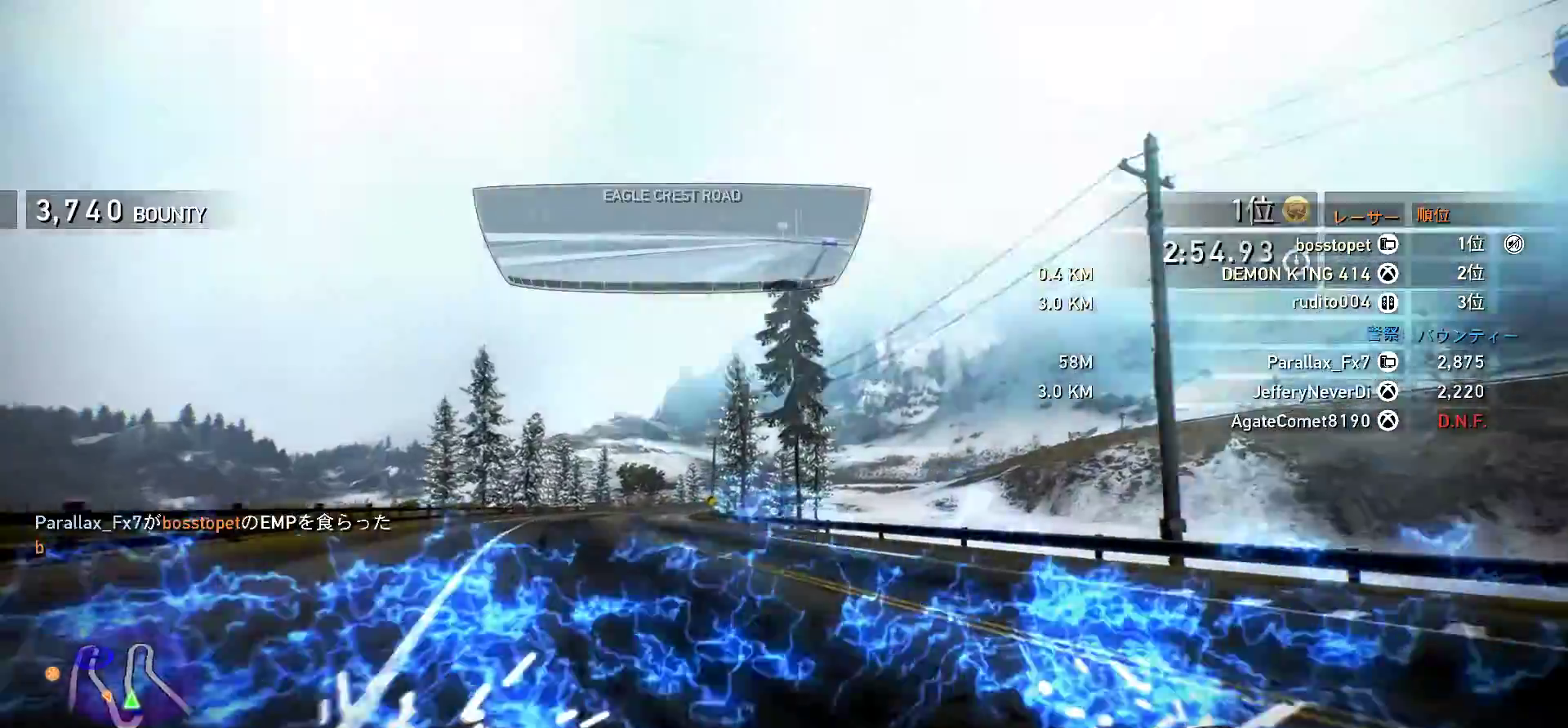
{"keys": ["k", "s", "space"], "events": [[167, "s", "up"], [217, "s", "down"]]}
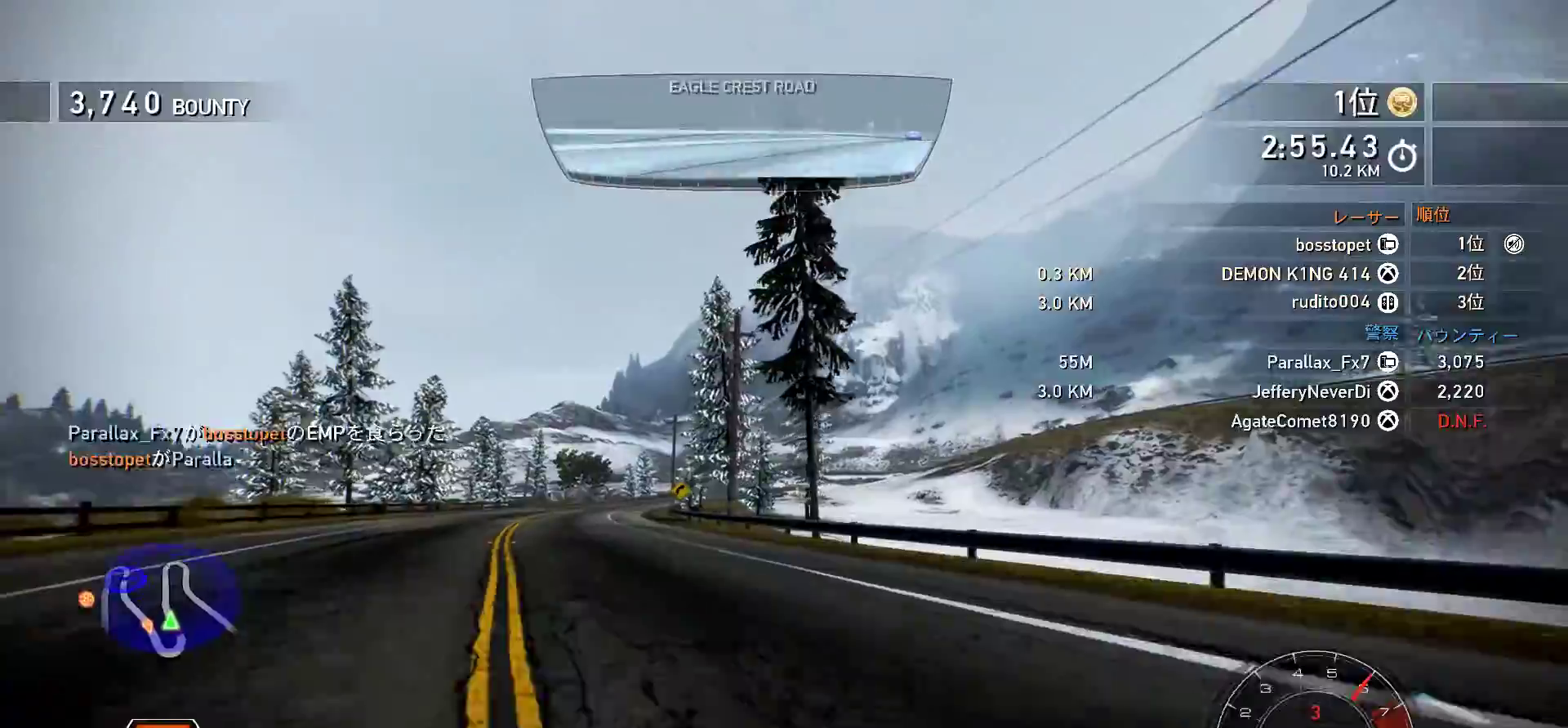
{"keys": ["f", "k", "space"], "events": [[350, "s", "up"], [450, "f", "down"]]}
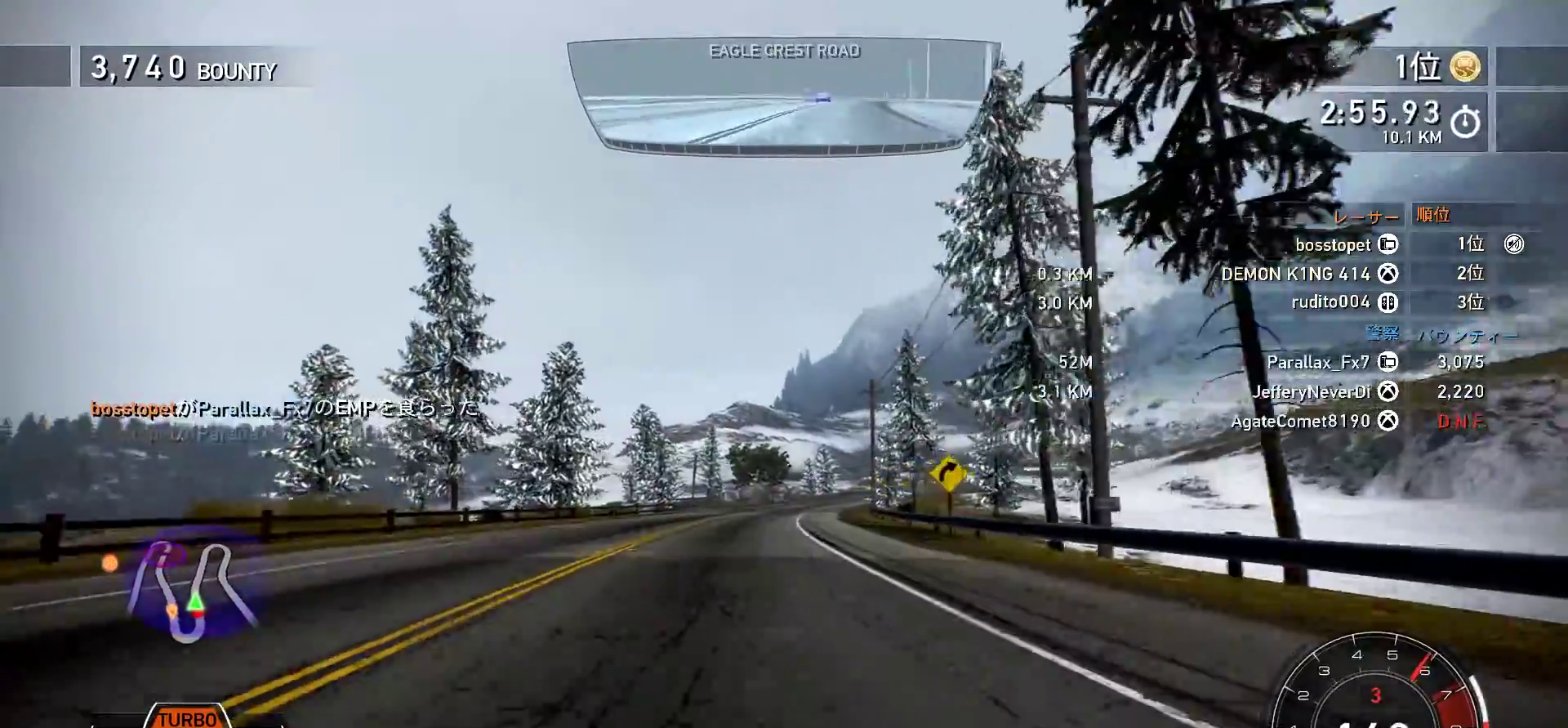
{"keys": ["k", "space"], "events": [[467, "f", "up"]]}
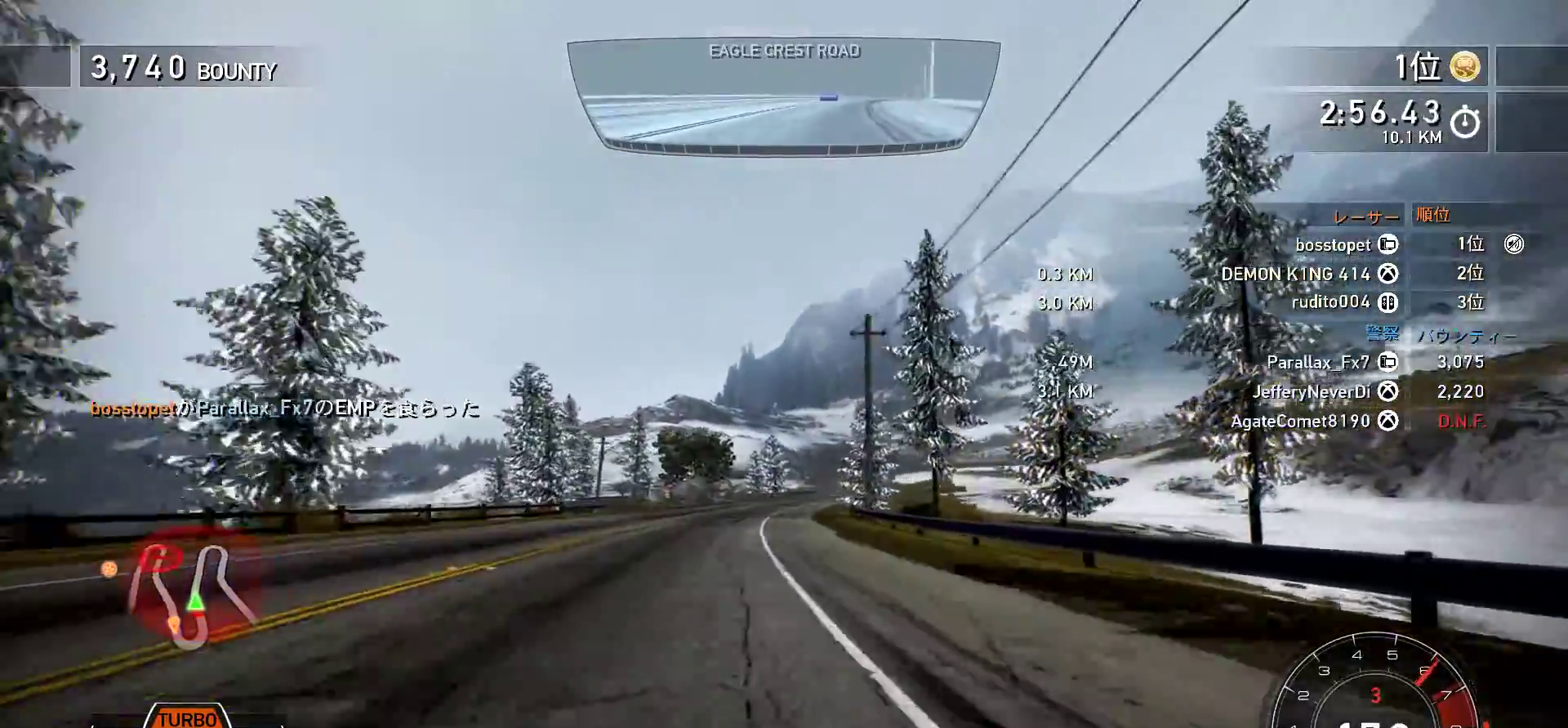
{"keys": ["k", "s"], "events": [[83, "space", "up"], [100, "s", "down"], [383, "s", "up"], [467, "s", "down"]]}
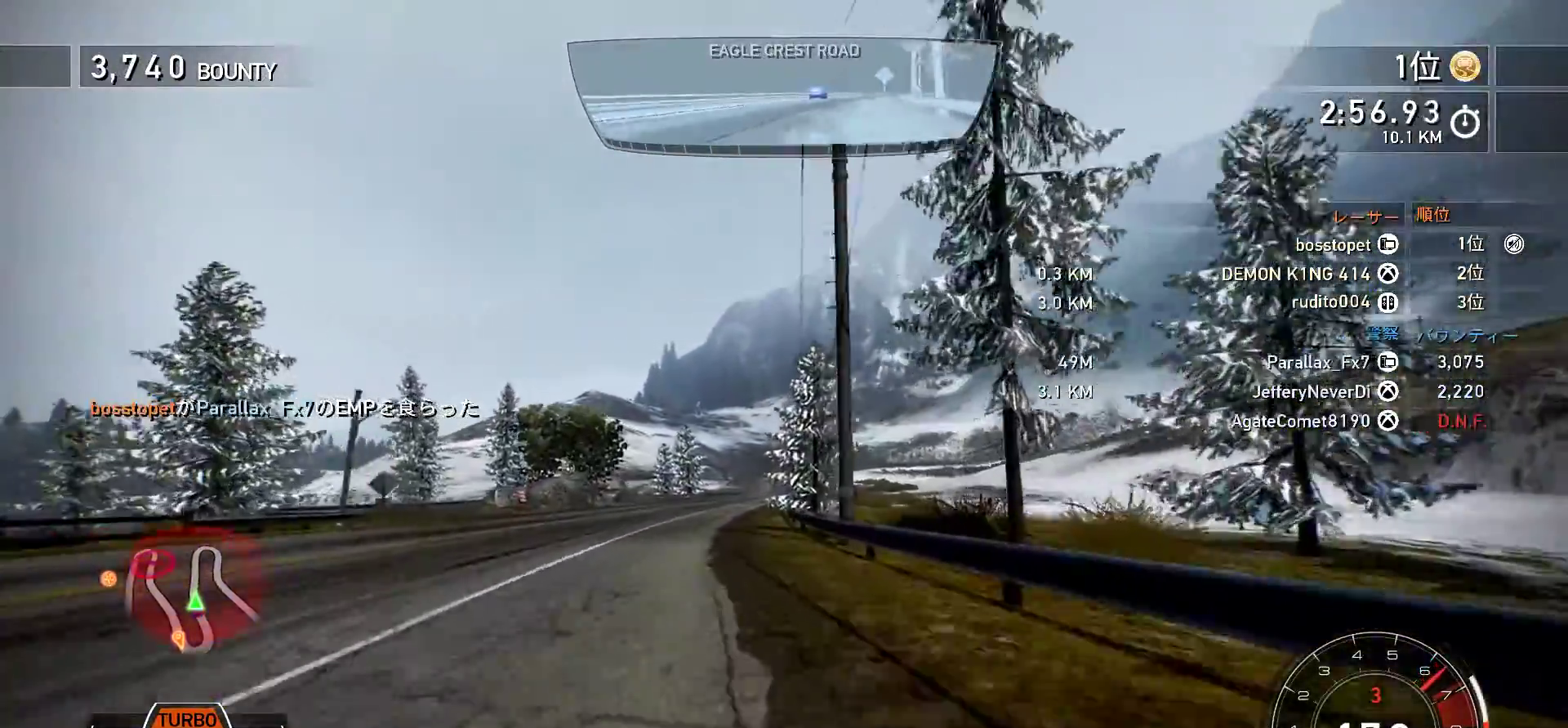
{"keys": ["k"], "events": [[200, "s", "up"]]}
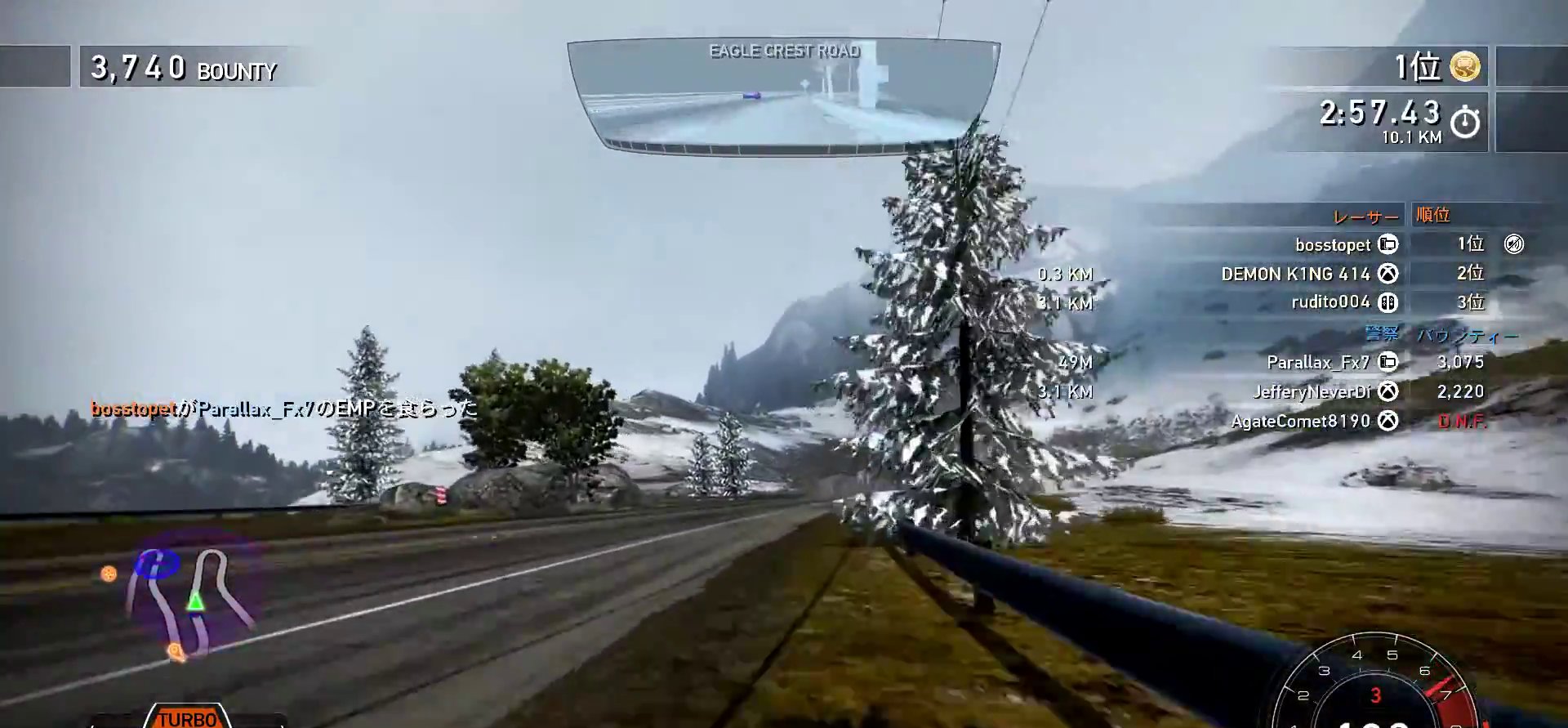
{"keys": ["k"], "events": [[150, "f", "down"], [433, "f", "up"]]}
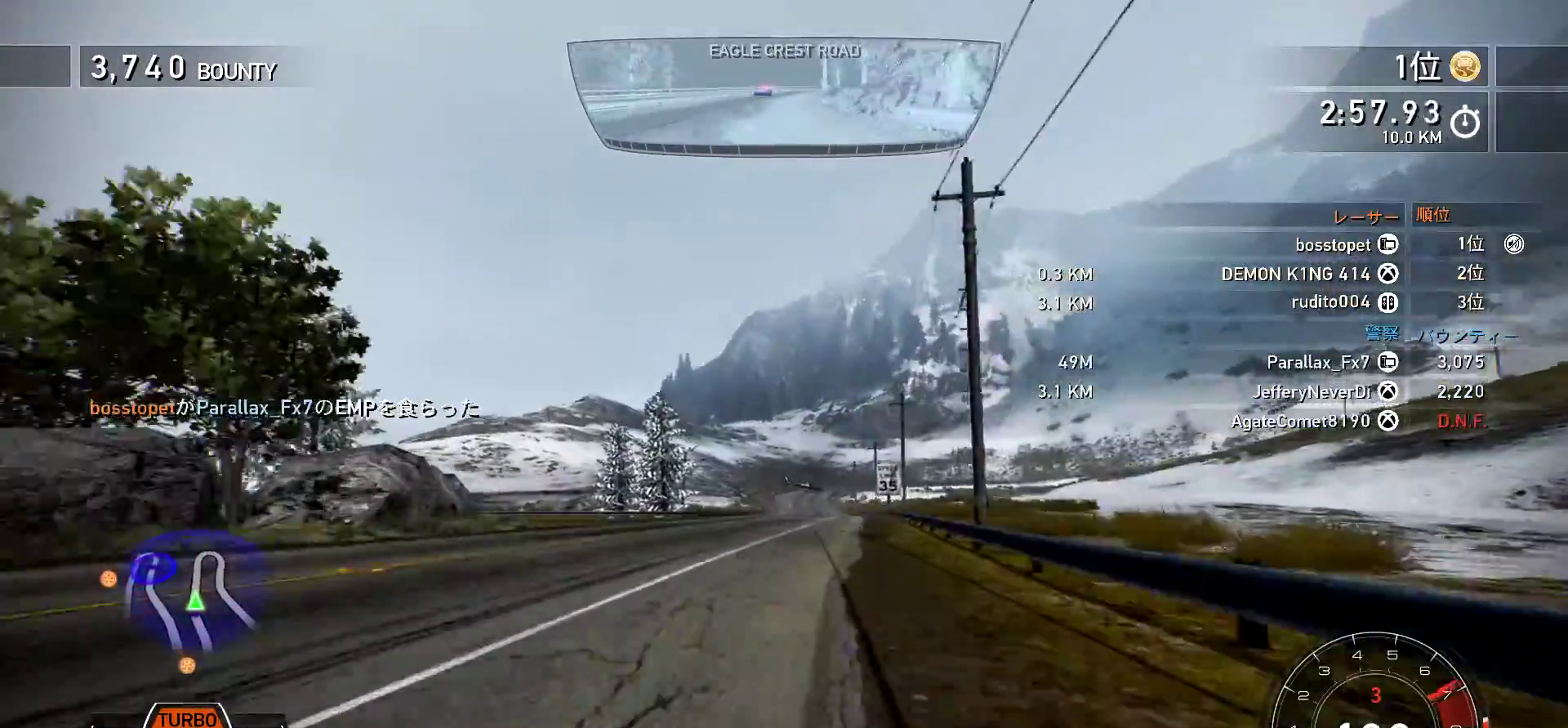
{"keys": ["k"], "events": []}
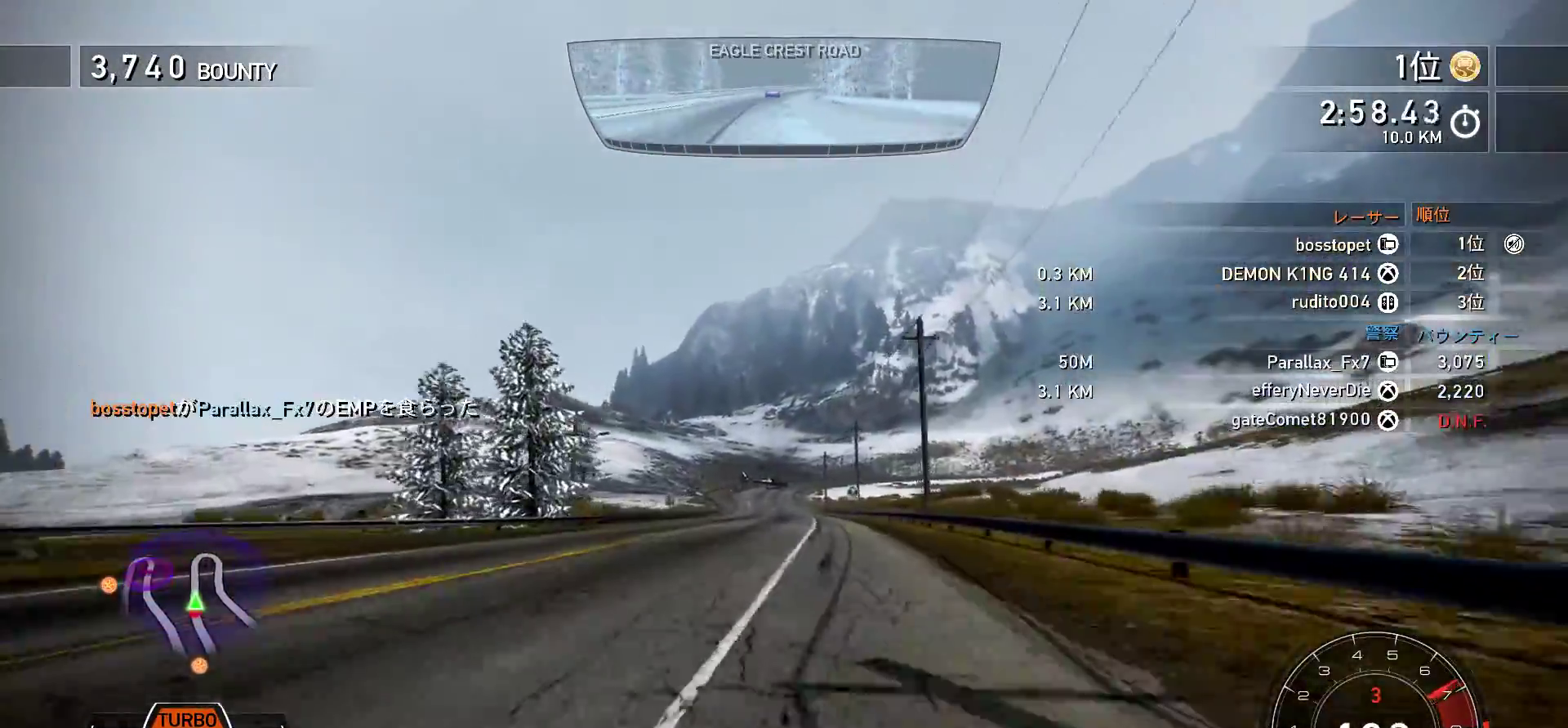
{"keys": ["k"], "events": []}
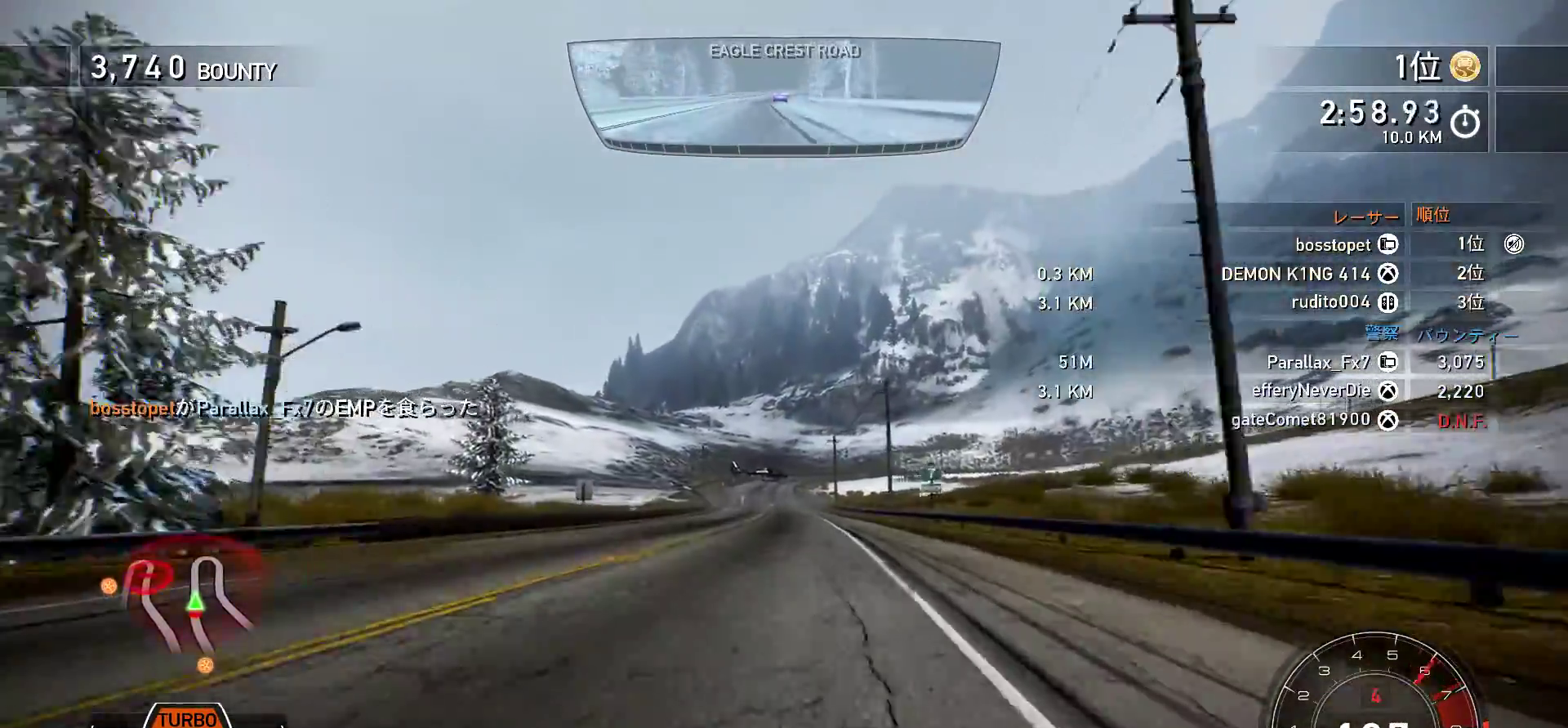
{"keys": ["f", "k"], "events": [[500, "f", "down"]]}
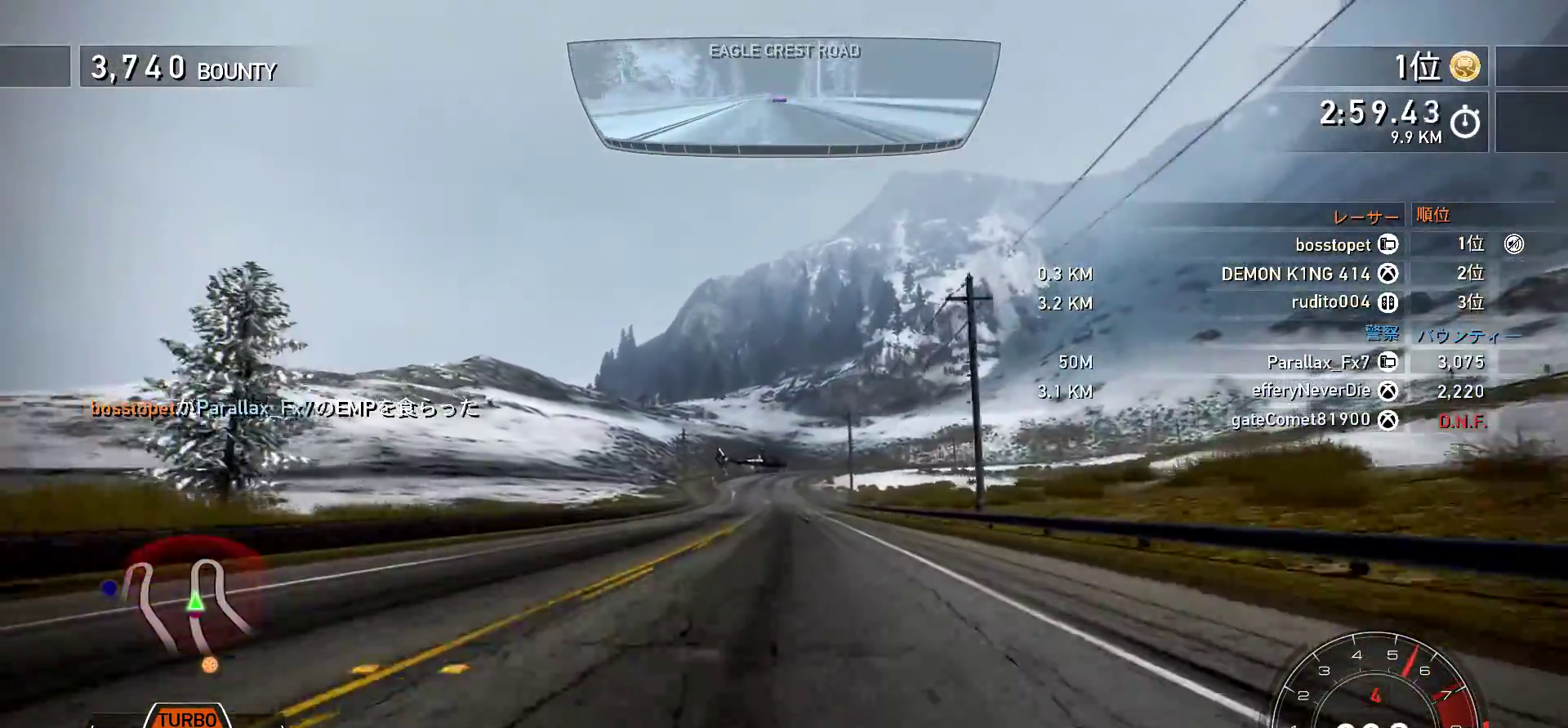
{"keys": ["k"], "events": [[217, "f", "up"]]}
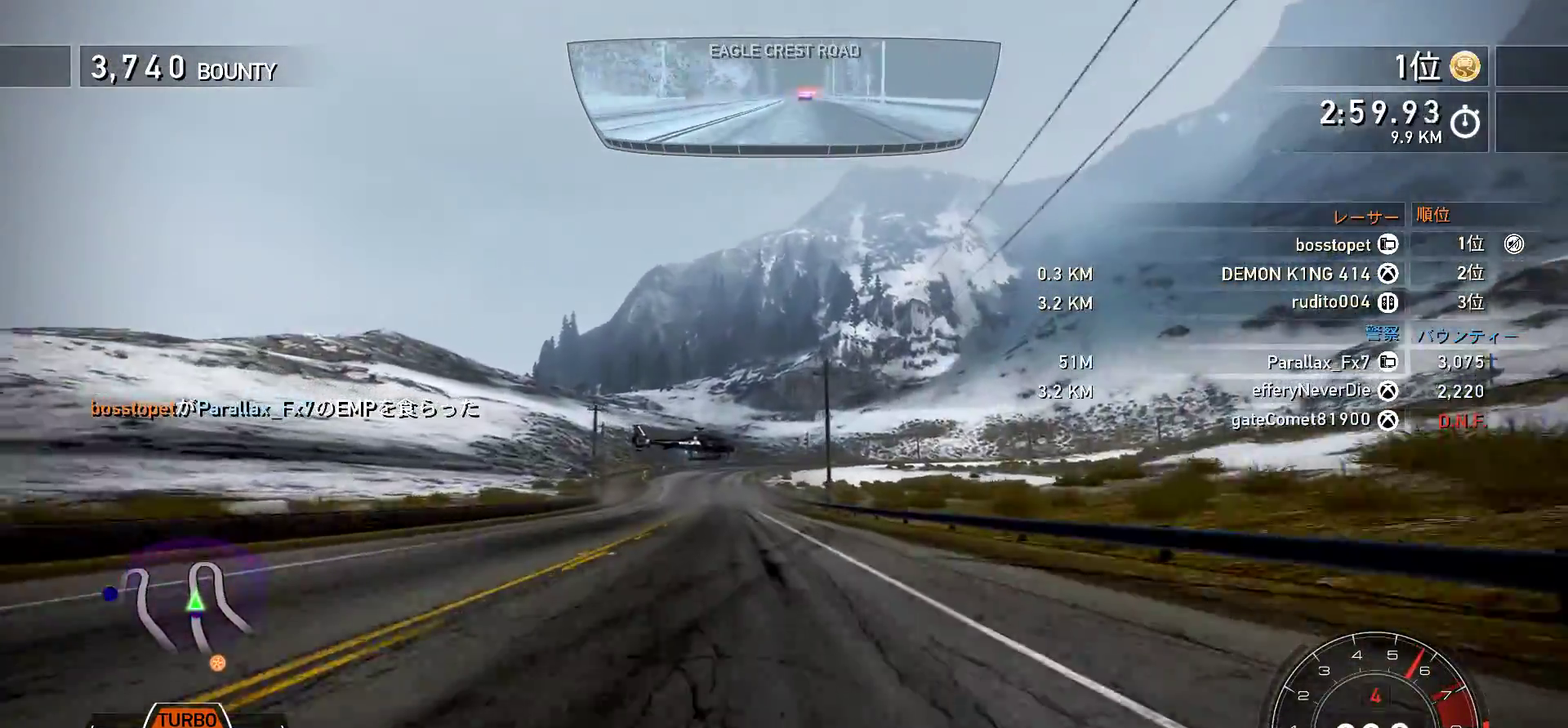
{"keys": ["f"], "events": [[67, "f", "down"], [117, "f", "up"], [267, "4", "down"], [283, "4", "up"], [433, "f", "down"], [500, "k", "up"]]}
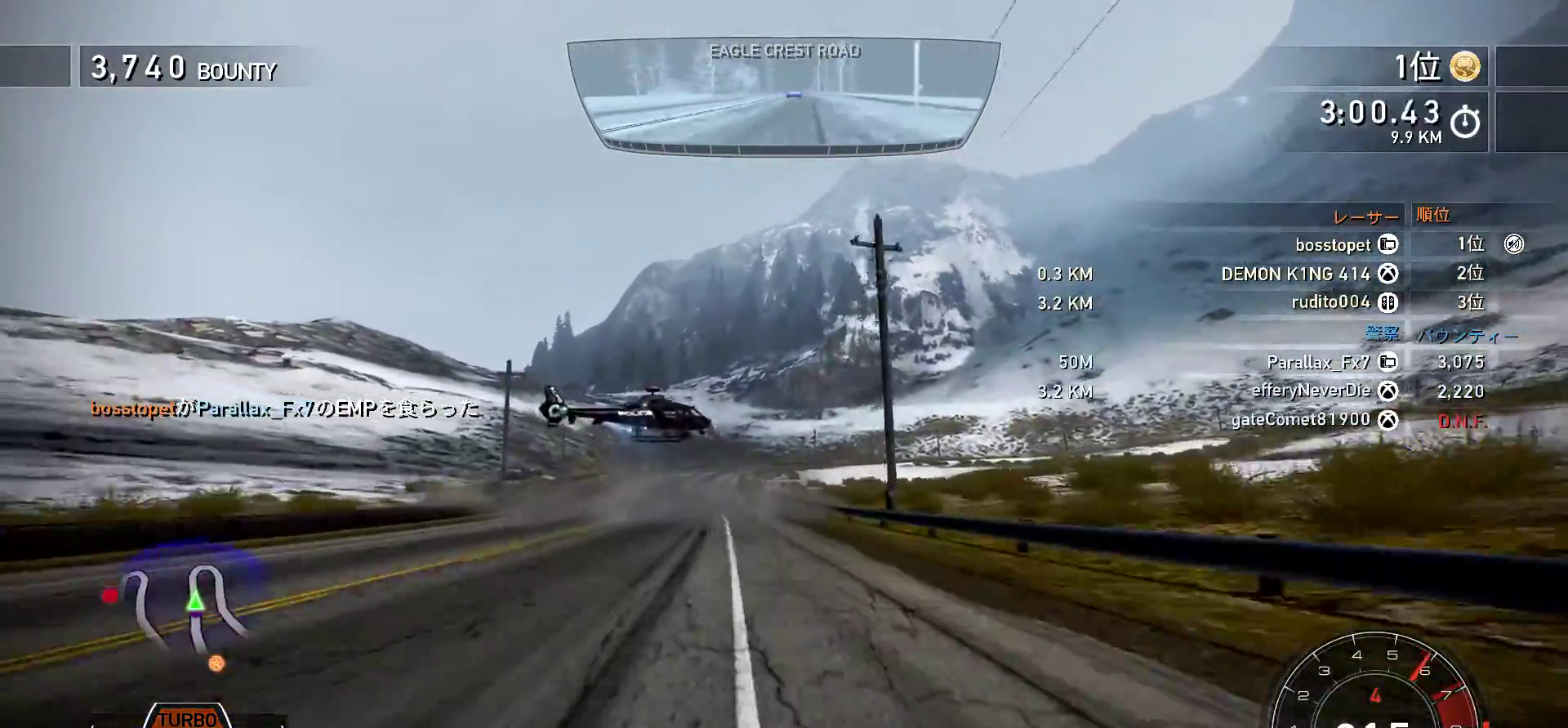
{"keys": ["k", "s"], "events": [[100, "f", "up"], [133, "s", "down"], [217, "k", "down"]]}
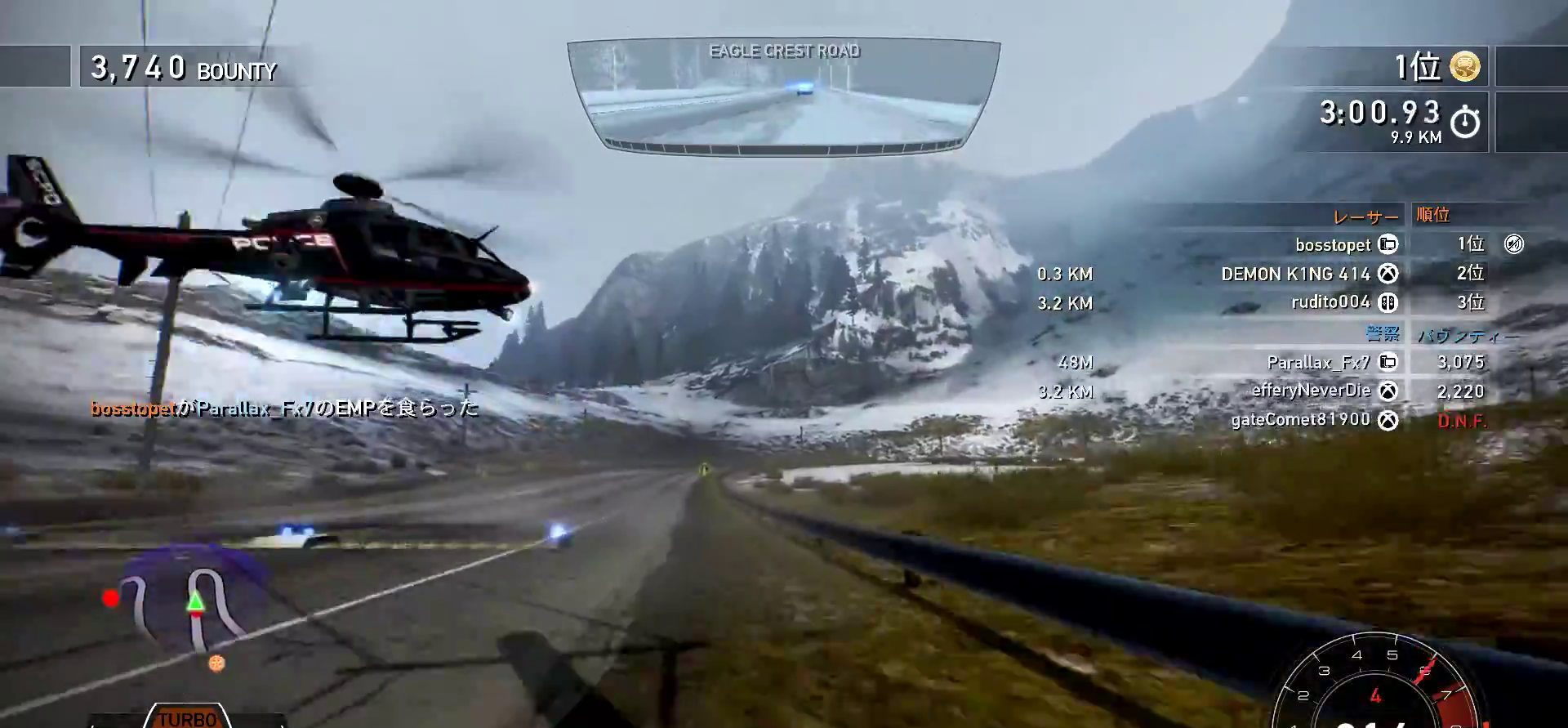
{"keys": ["k"], "events": [[450, "s", "up"]]}
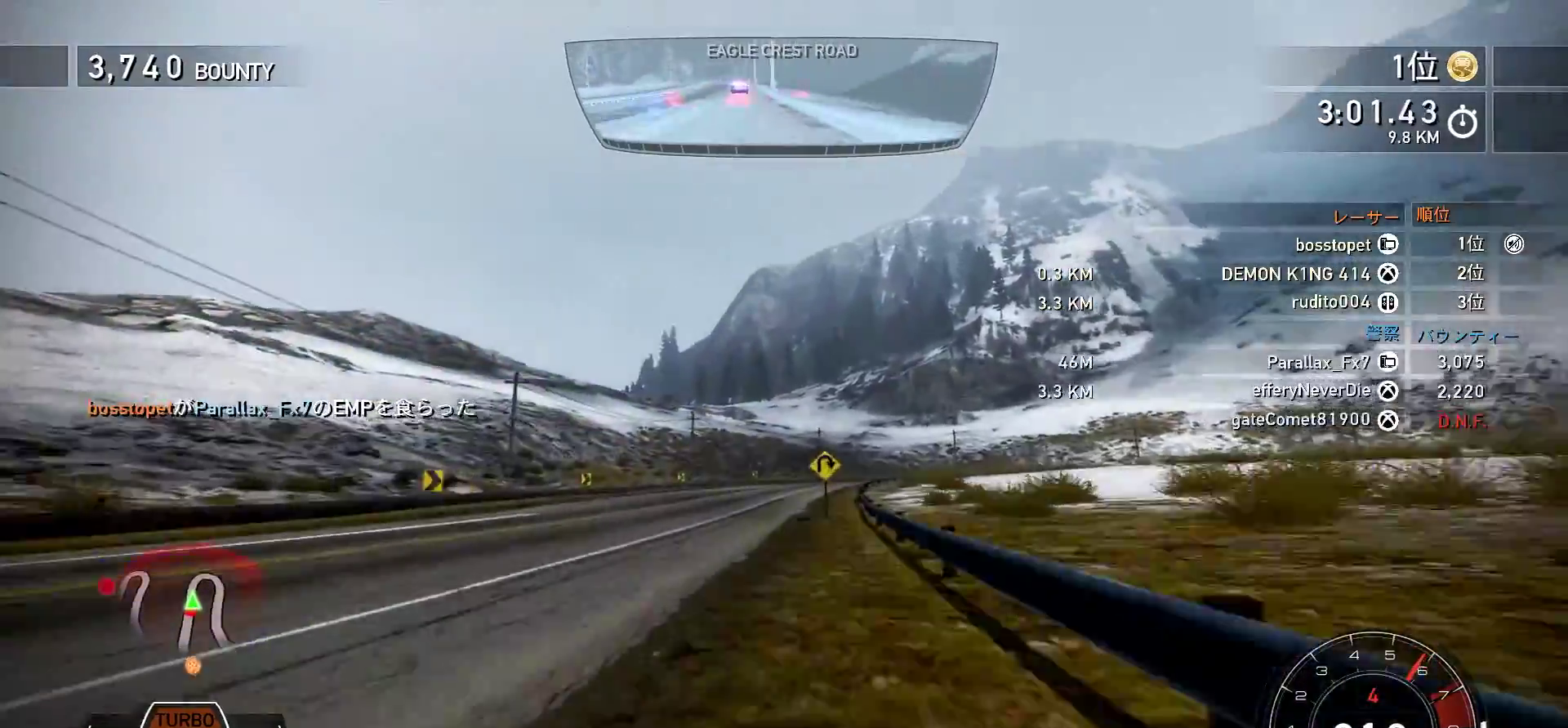
{"keys": ["f", "k"], "events": [[83, "f", "down"], [150, "k", "up"], [317, "k", "down"]]}
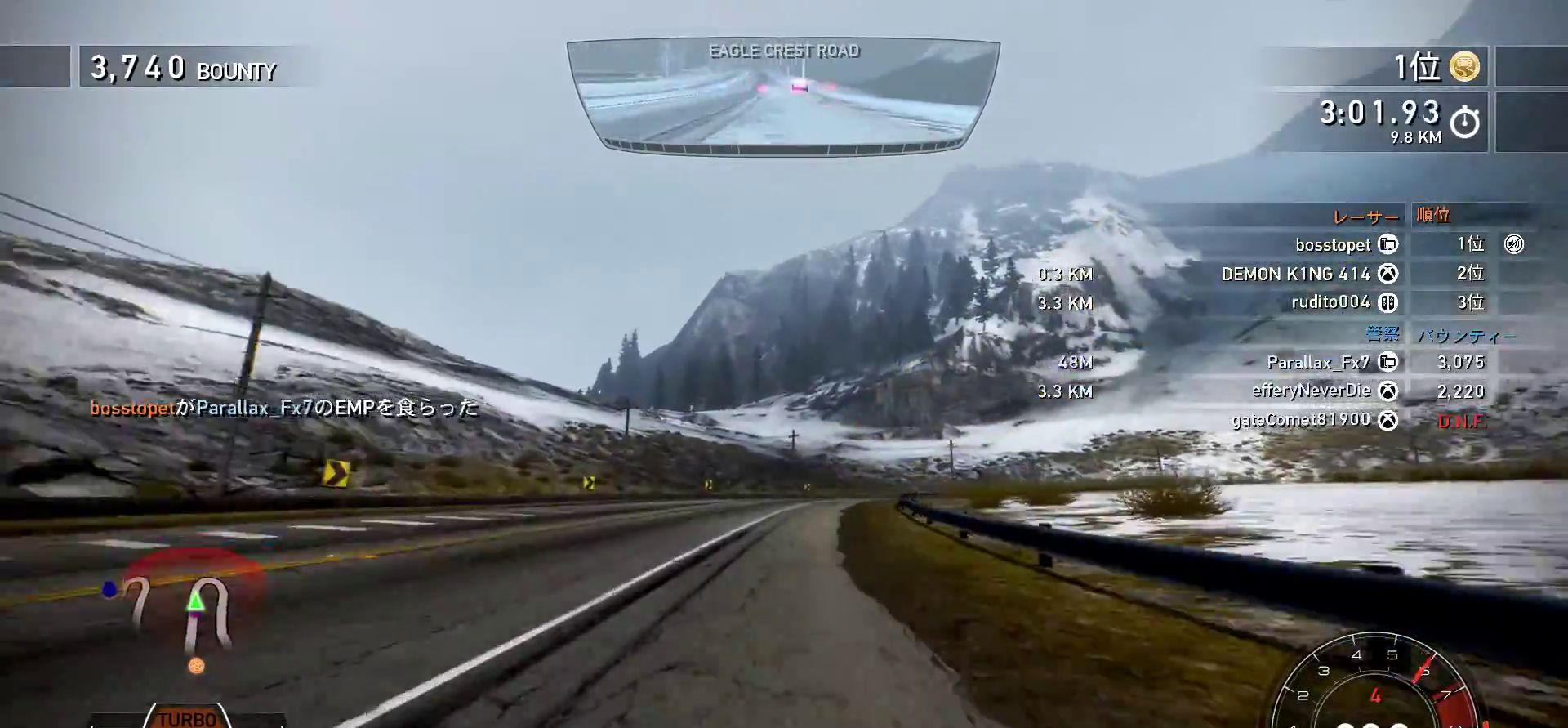
{"keys": ["k", "s"], "events": [[400, "f", "up"], [400, "s", "down"]]}
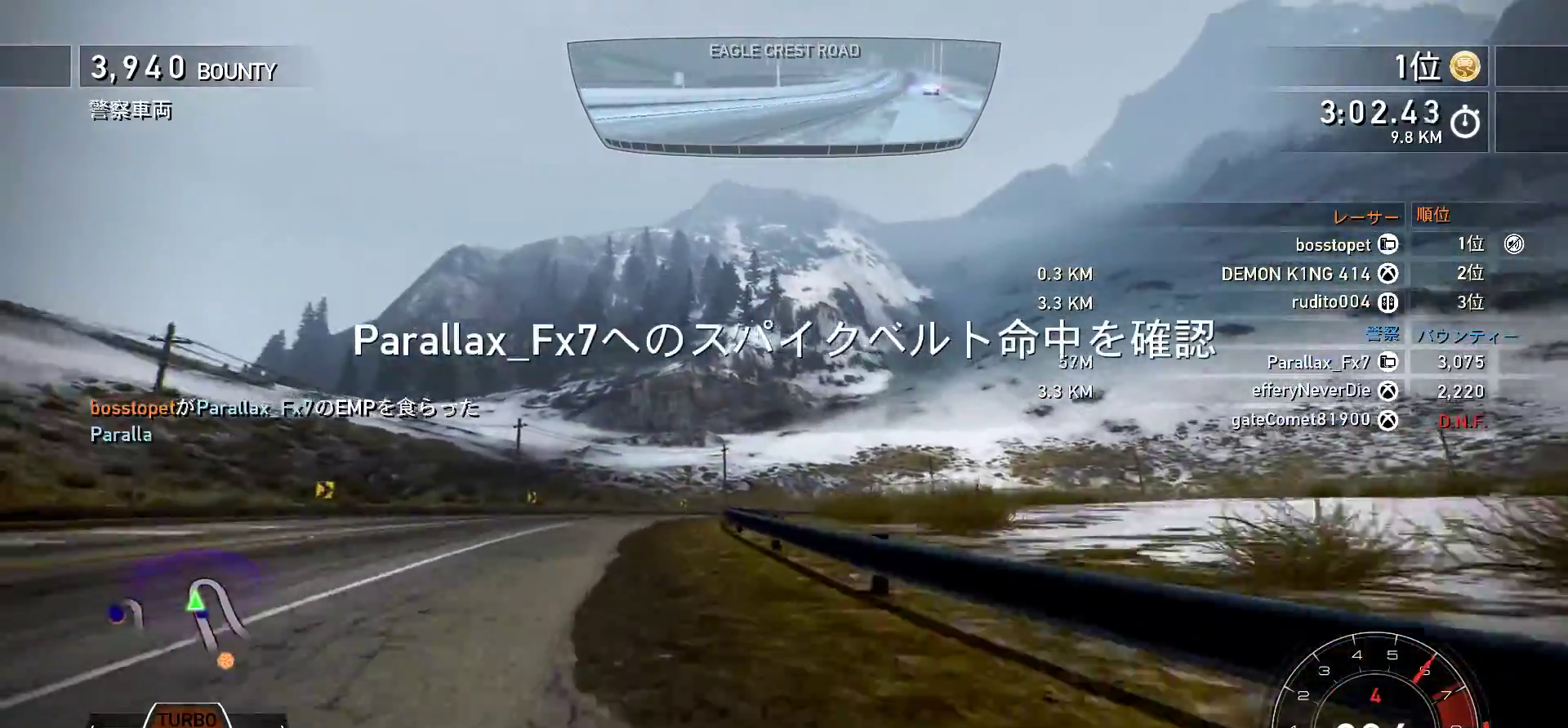
{"keys": ["f", "k"], "events": [[183, "s", "up"], [267, "f", "down"]]}
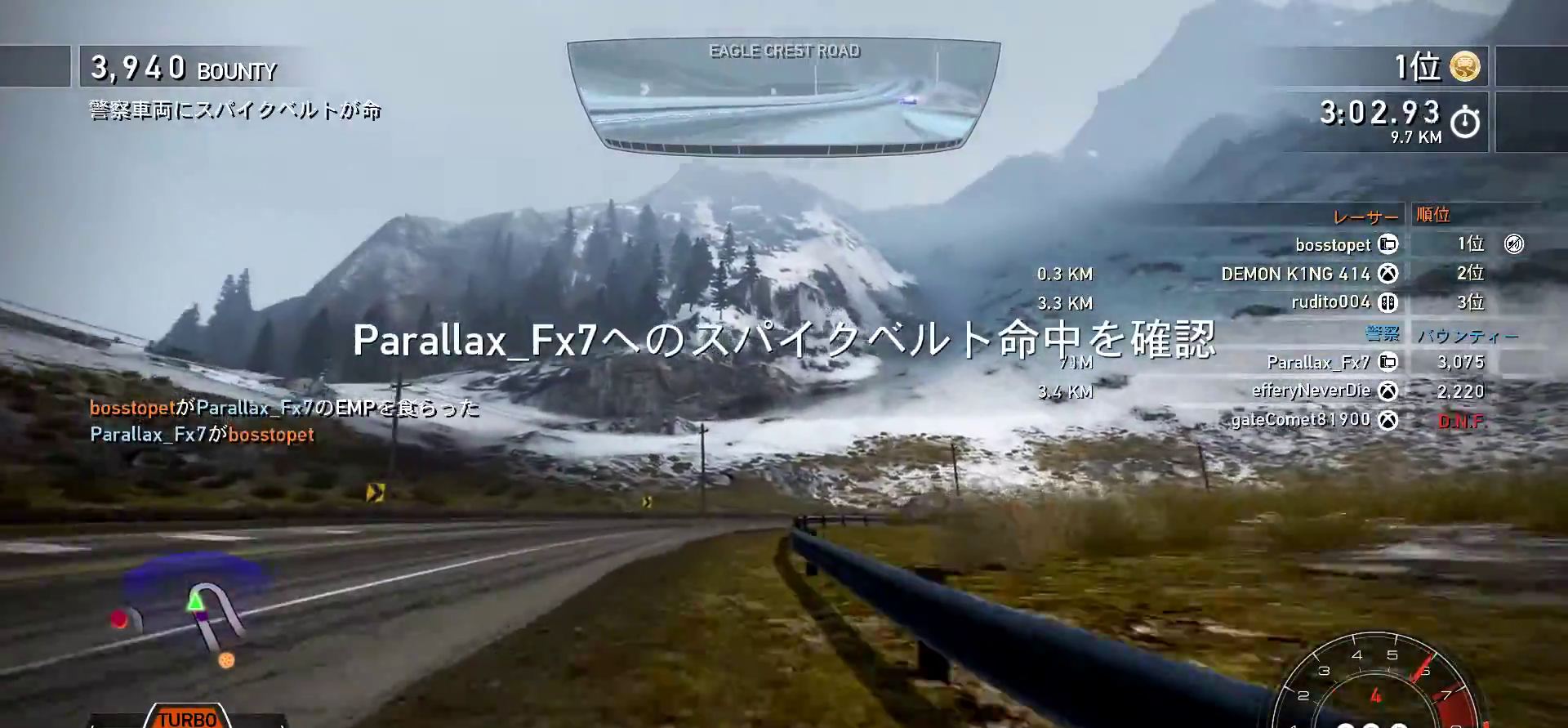
{"keys": ["f", "k"], "events": [[100, "f", "up"], [150, "s", "down"], [317, "f", "down"], [317, "s", "up"]]}